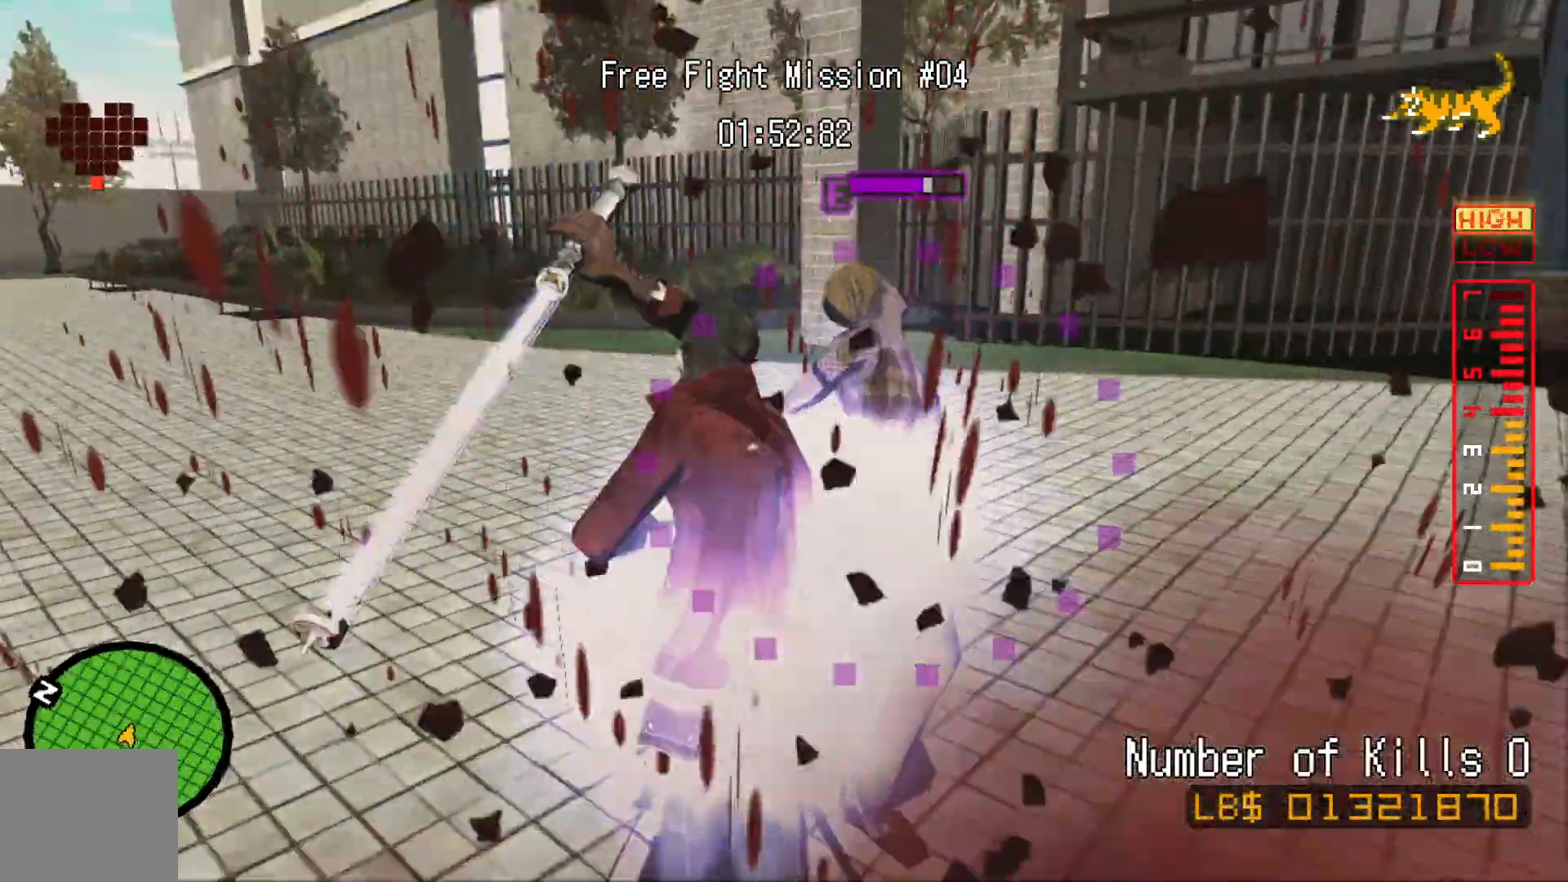
Gameplay with a controller (Xbox layout); each line is a JSON object with the inputs held at the frame after it (dt_ms = milliseconds from this image to that frame). "events" lists button and stick changes between this image and that frame as [ms after this image, input, new state], when the widget could be followed in between. Not read: HOME L3 R3.
{"dt_ms": 500, "buttons": ["L2", "R1"], "left_stick": "up", "right_stick": "center", "events": [[267, "L1", "down"], [317, "L1", "up"], [400, "R1", "down"]]}
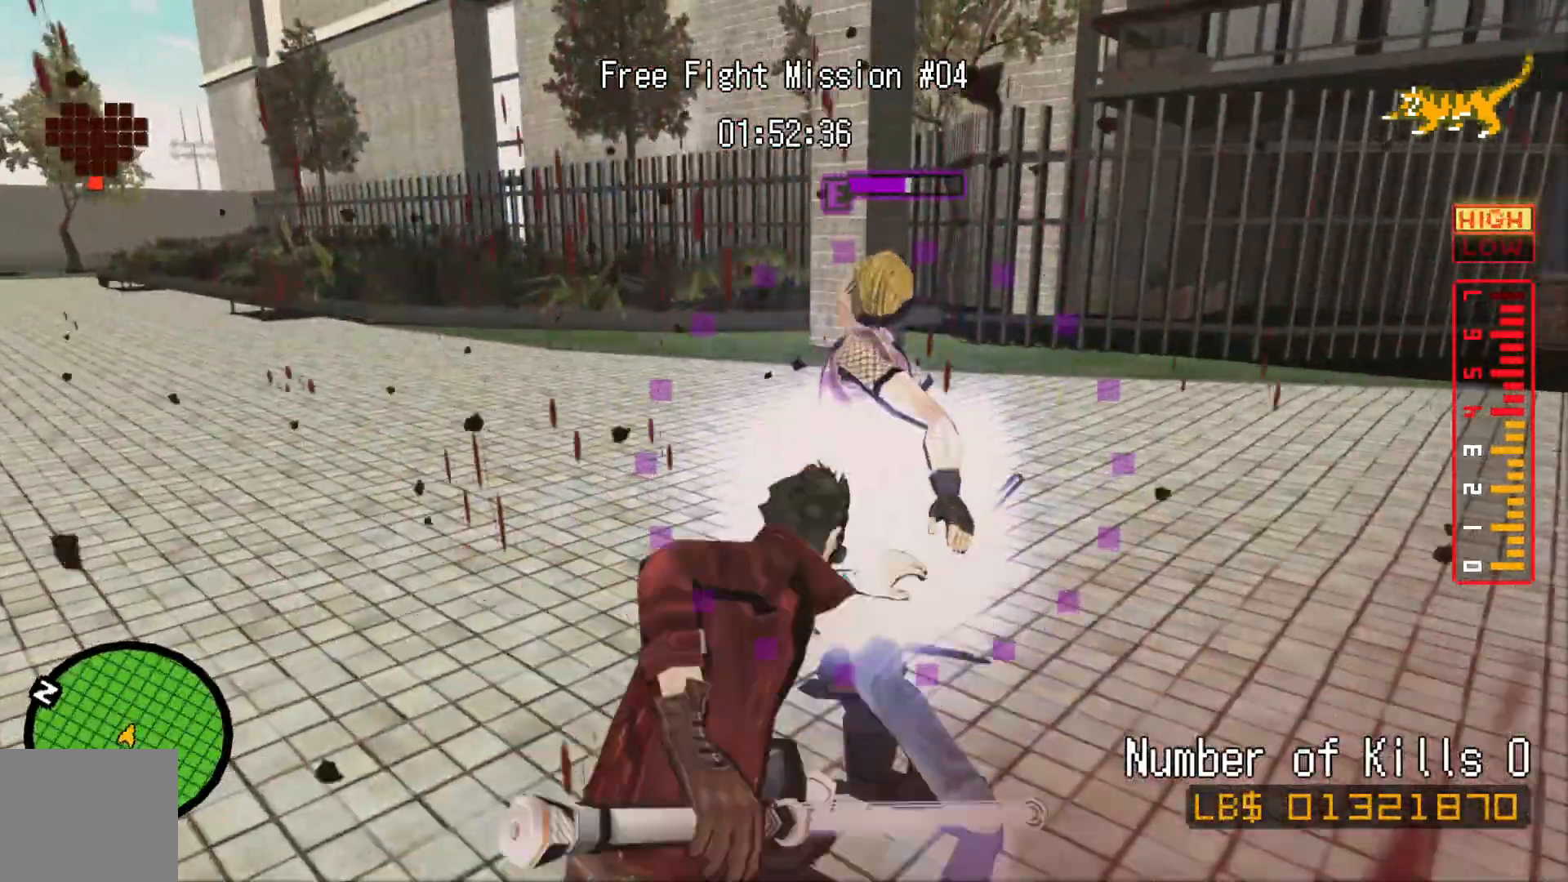
{"dt_ms": 1000, "buttons": ["X", "L2", "R1"], "left_stick": "up", "right_stick": "center"}
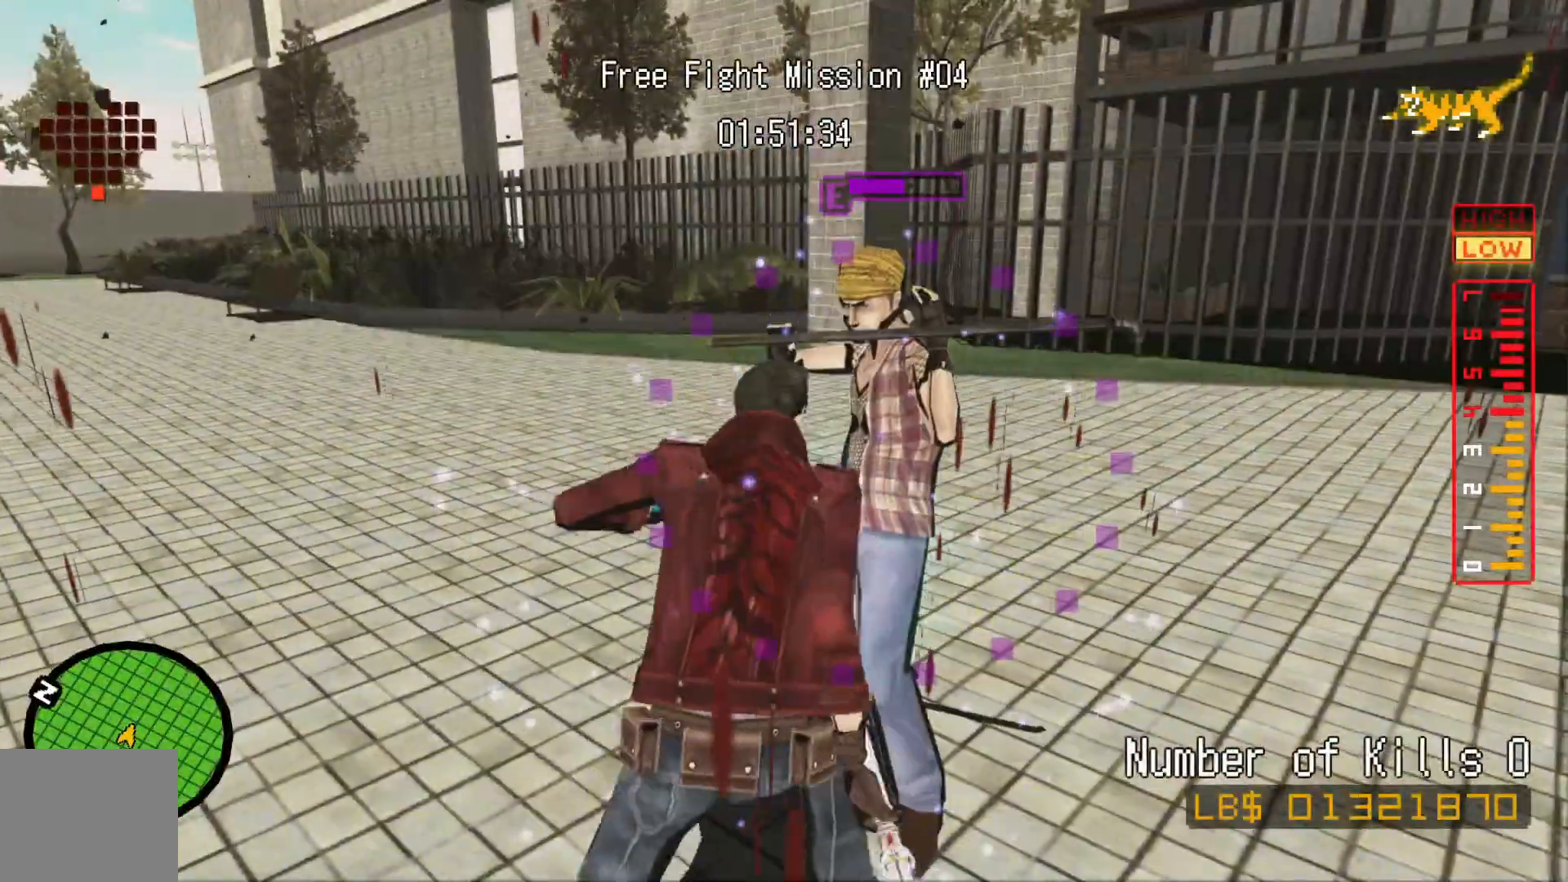
{"dt_ms": 1000, "buttons": ["L2"], "left_stick": "up", "right_stick": "center"}
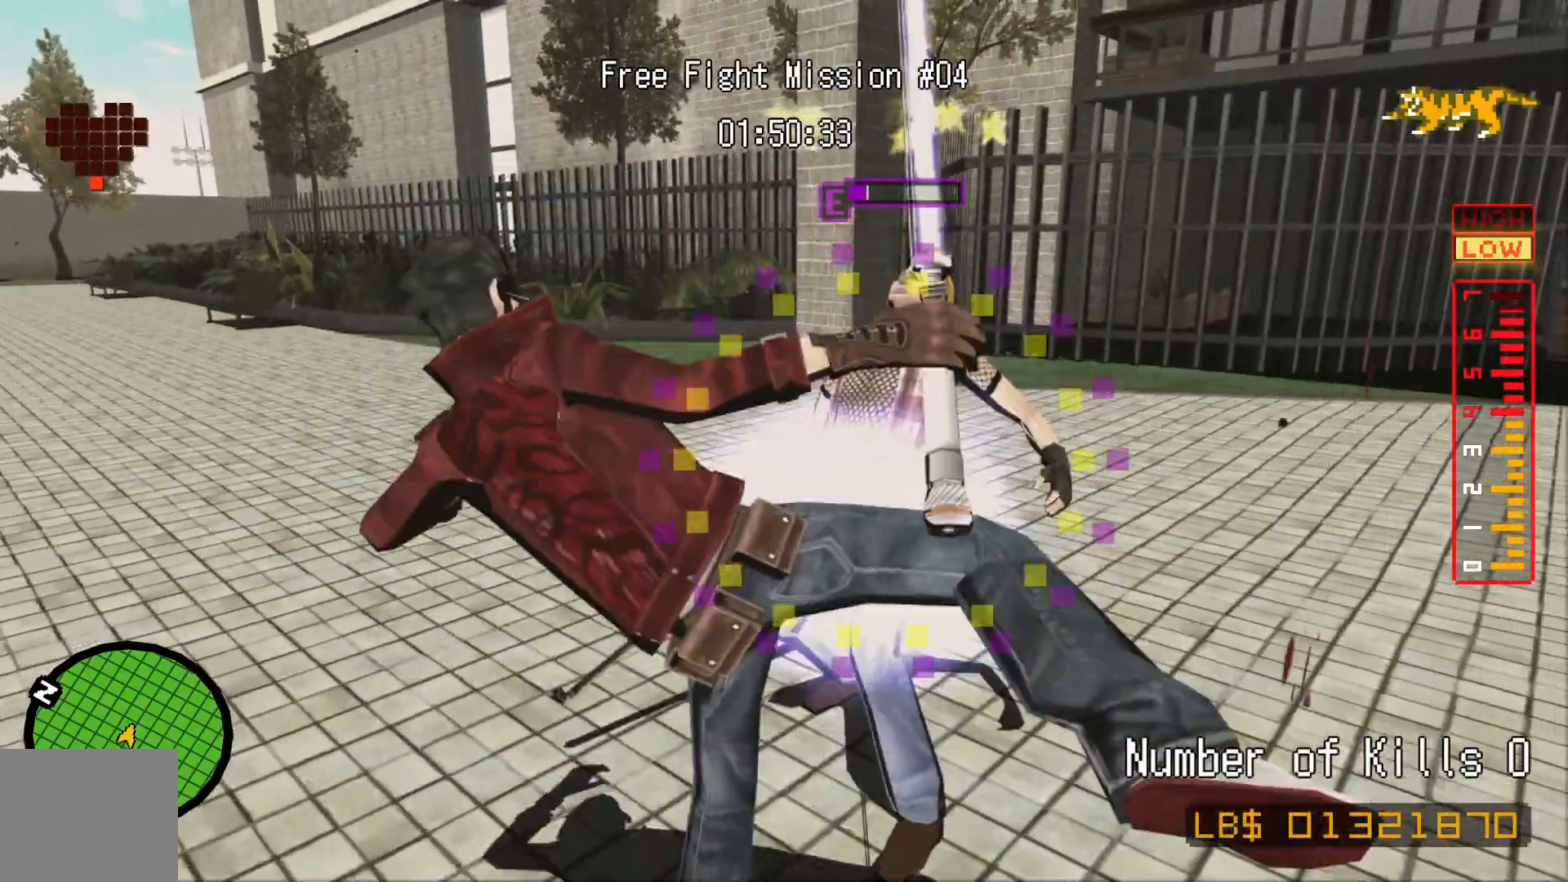
{"dt_ms": 500, "buttons": ["L2"], "left_stick": "up", "right_stick": "center", "events": [[200, "X", "down"], [317, "X", "up"], [400, "X", "down"], [500, "X", "up"]]}
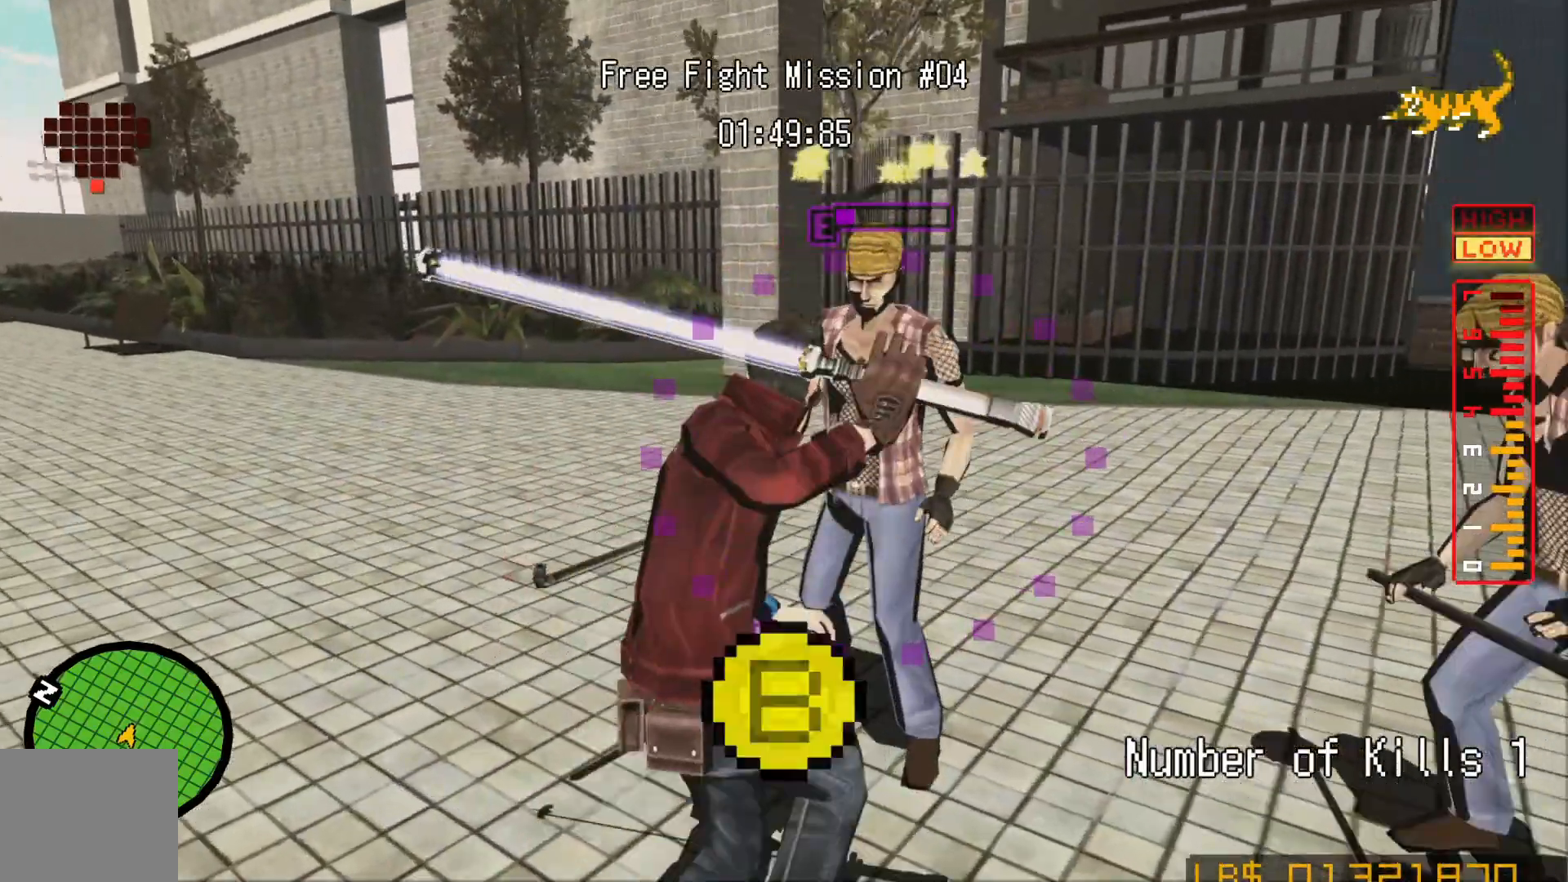
{"dt_ms": 500, "buttons": ["L2"], "left_stick": "up-left", "right_stick": "center"}
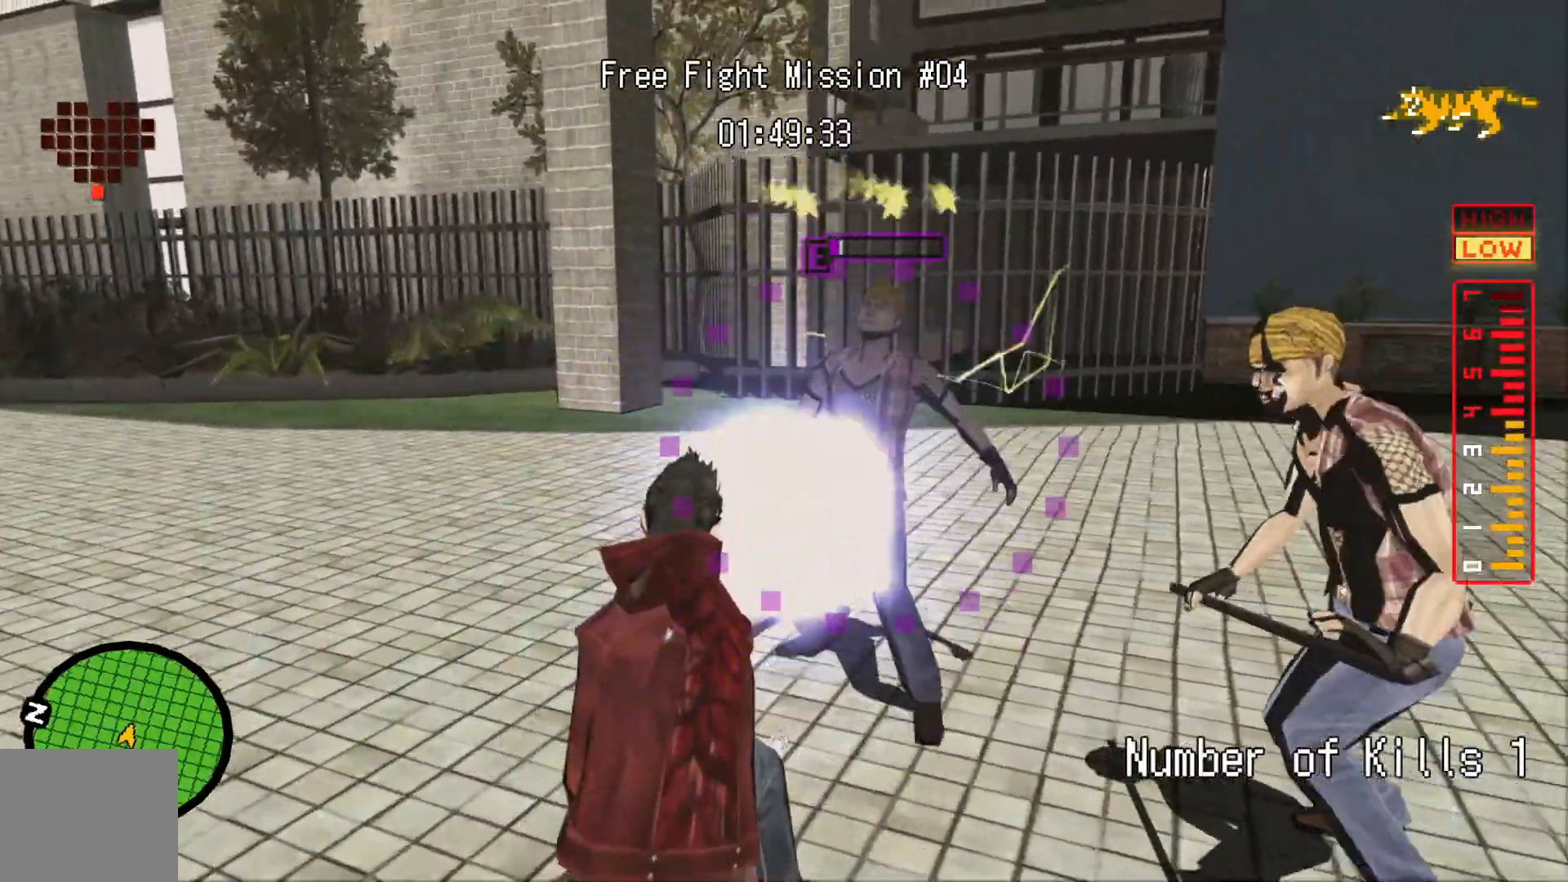
{"dt_ms": 1000, "buttons": ["L2"], "left_stick": "left", "right_stick": "center"}
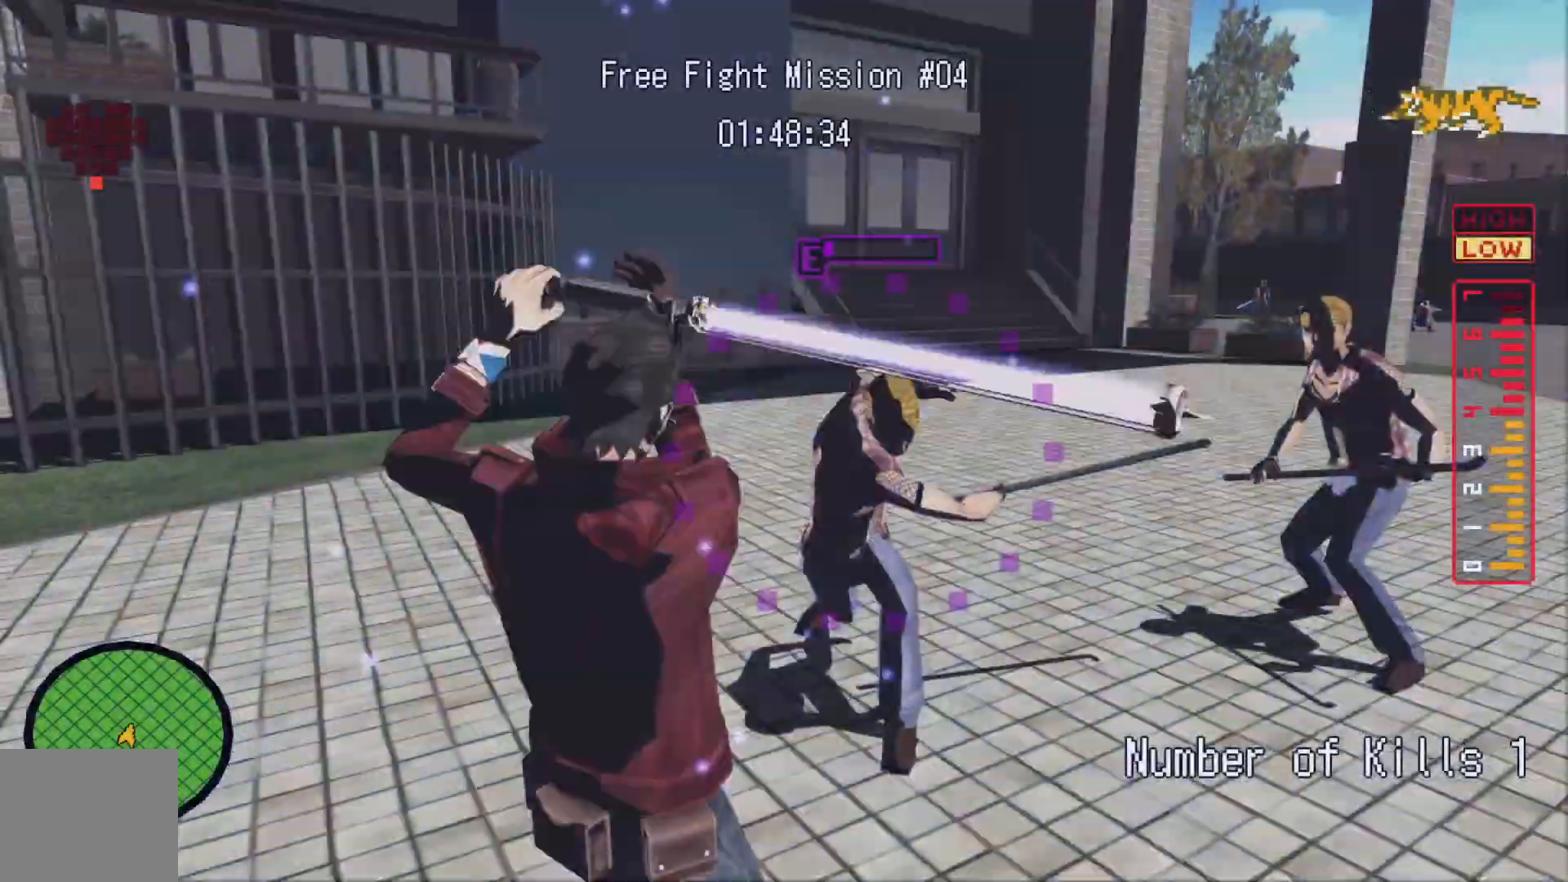
{"dt_ms": 500, "buttons": ["X", "L2"], "left_stick": "up-left", "right_stick": "center"}
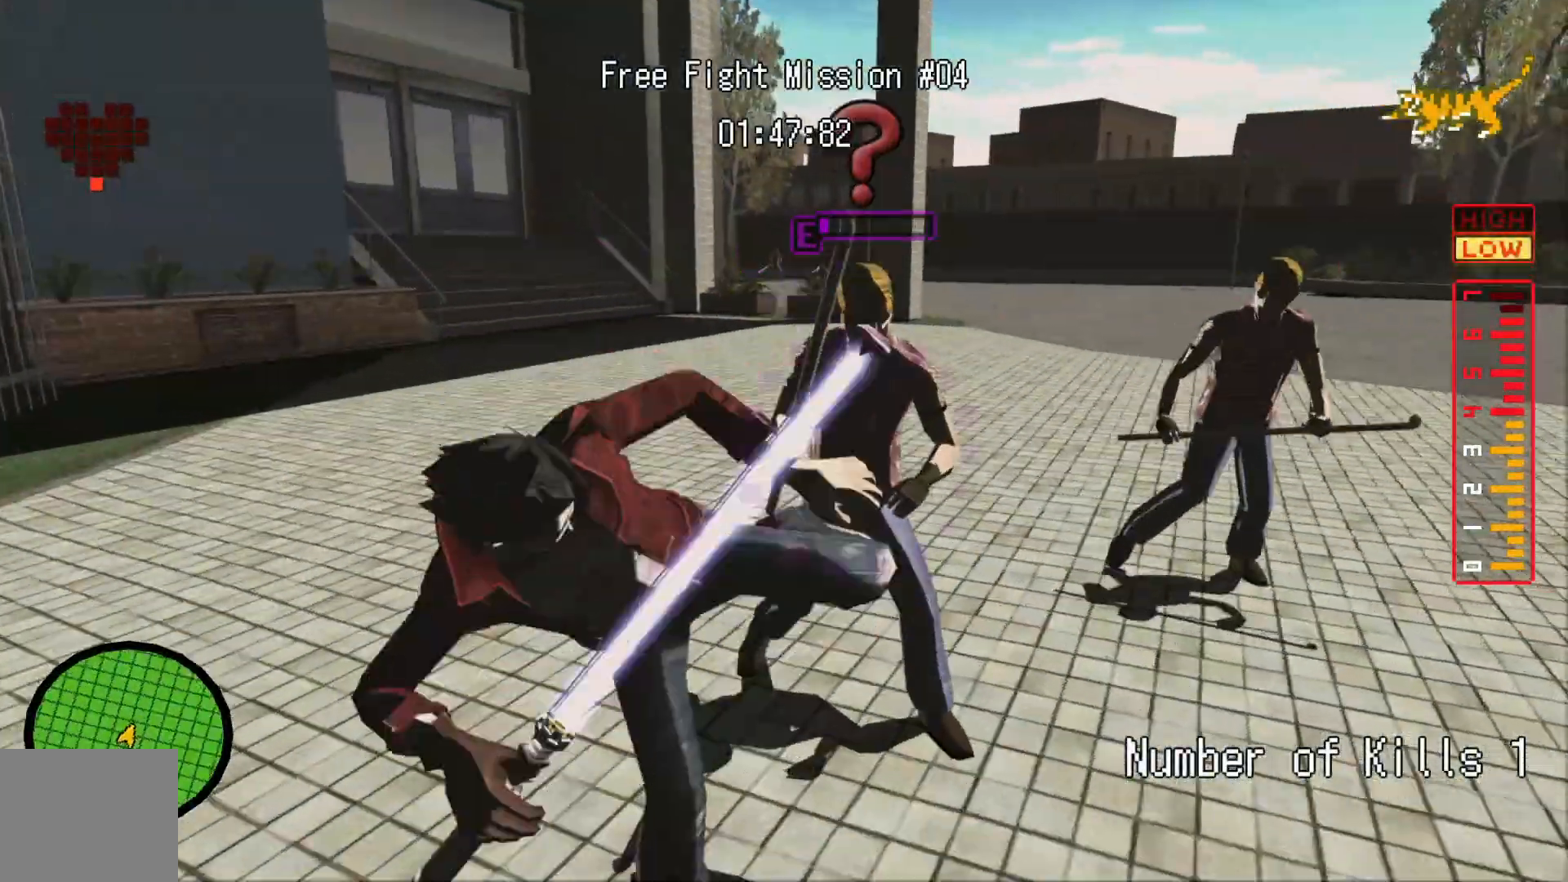
{"dt_ms": 500, "buttons": ["X", "L2"], "left_stick": "up", "right_stick": "center", "events": [[150, "left_stick", "center"], [367, "left_stick", "up"]]}
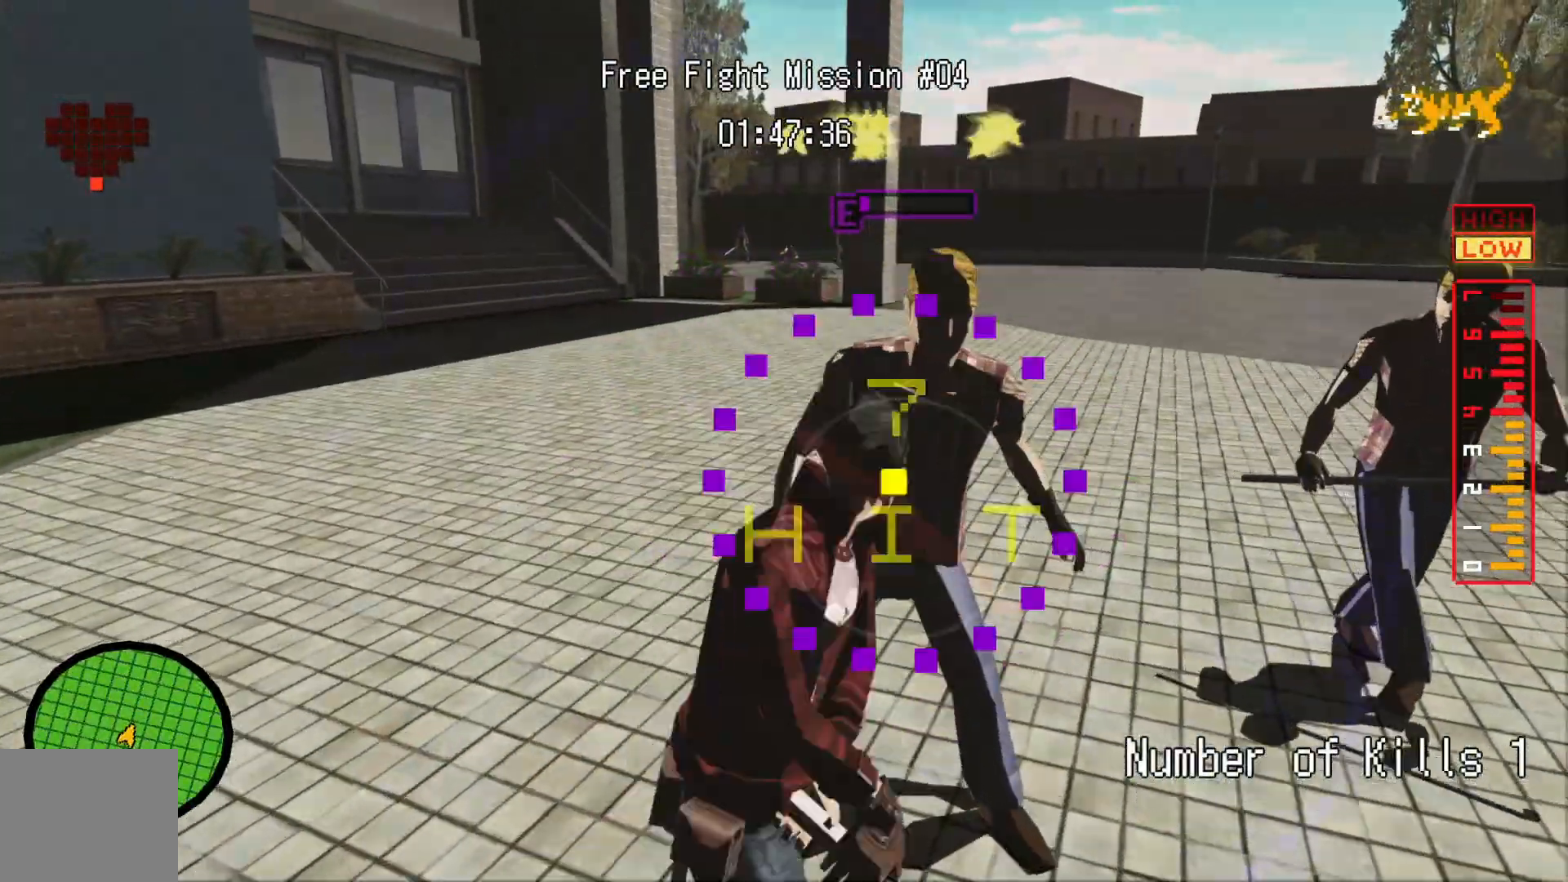
{"dt_ms": 500, "buttons": ["L2"], "left_stick": "center", "right_stick": "right", "events": [[217, "X", "up"], [450, "left_stick", "center"], [467, "right_stick", "right"]]}
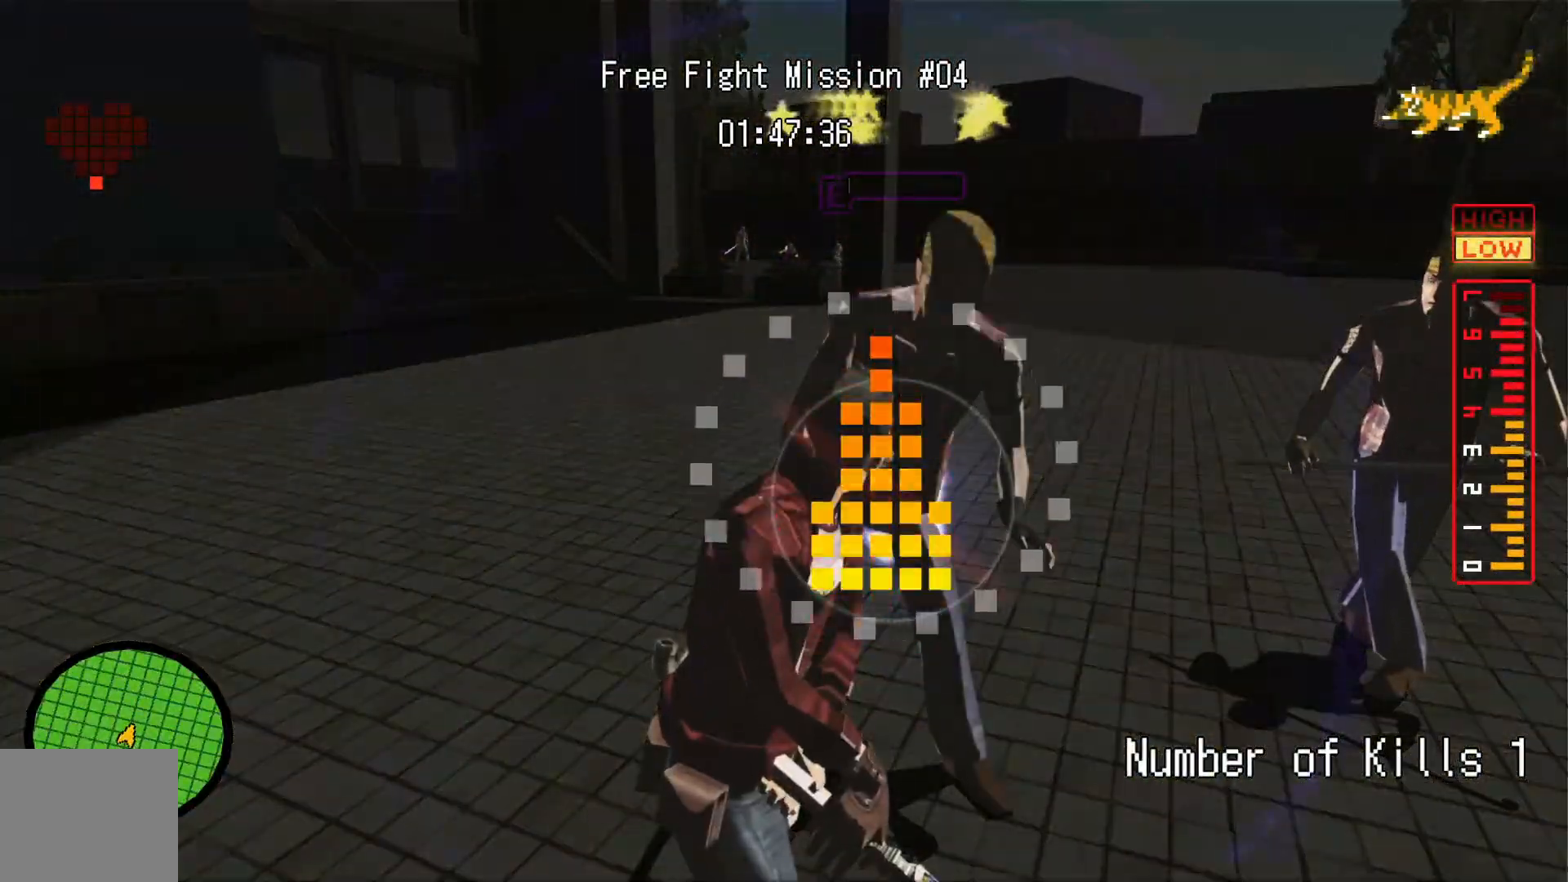
{"dt_ms": 500, "buttons": [], "left_stick": "up", "right_stick": "center", "events": [[17, "L2", "up"], [117, "right_stick", "up"], [200, "right_stick", "center"], [500, "left_stick", "up"]]}
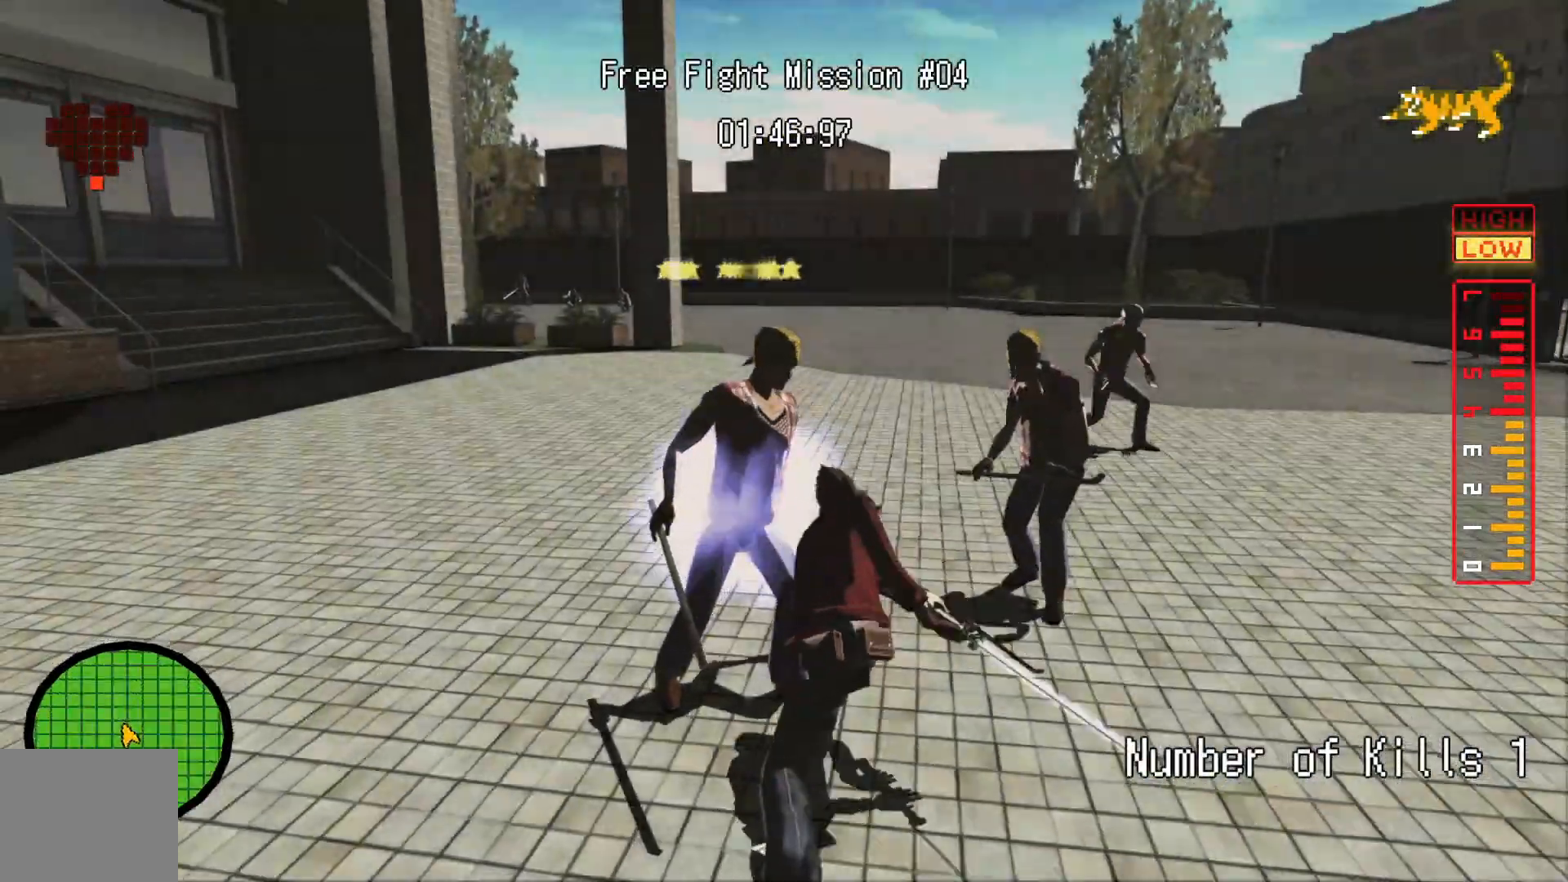
{"dt_ms": 500, "buttons": ["L2"], "left_stick": "down-right", "right_stick": "center", "events": [[67, "L2", "down"], [167, "L2", "up"], [217, "left_stick", "up-left"], [267, "L2", "down"], [367, "left_stick", "left"], [467, "left_stick", "down-right"]]}
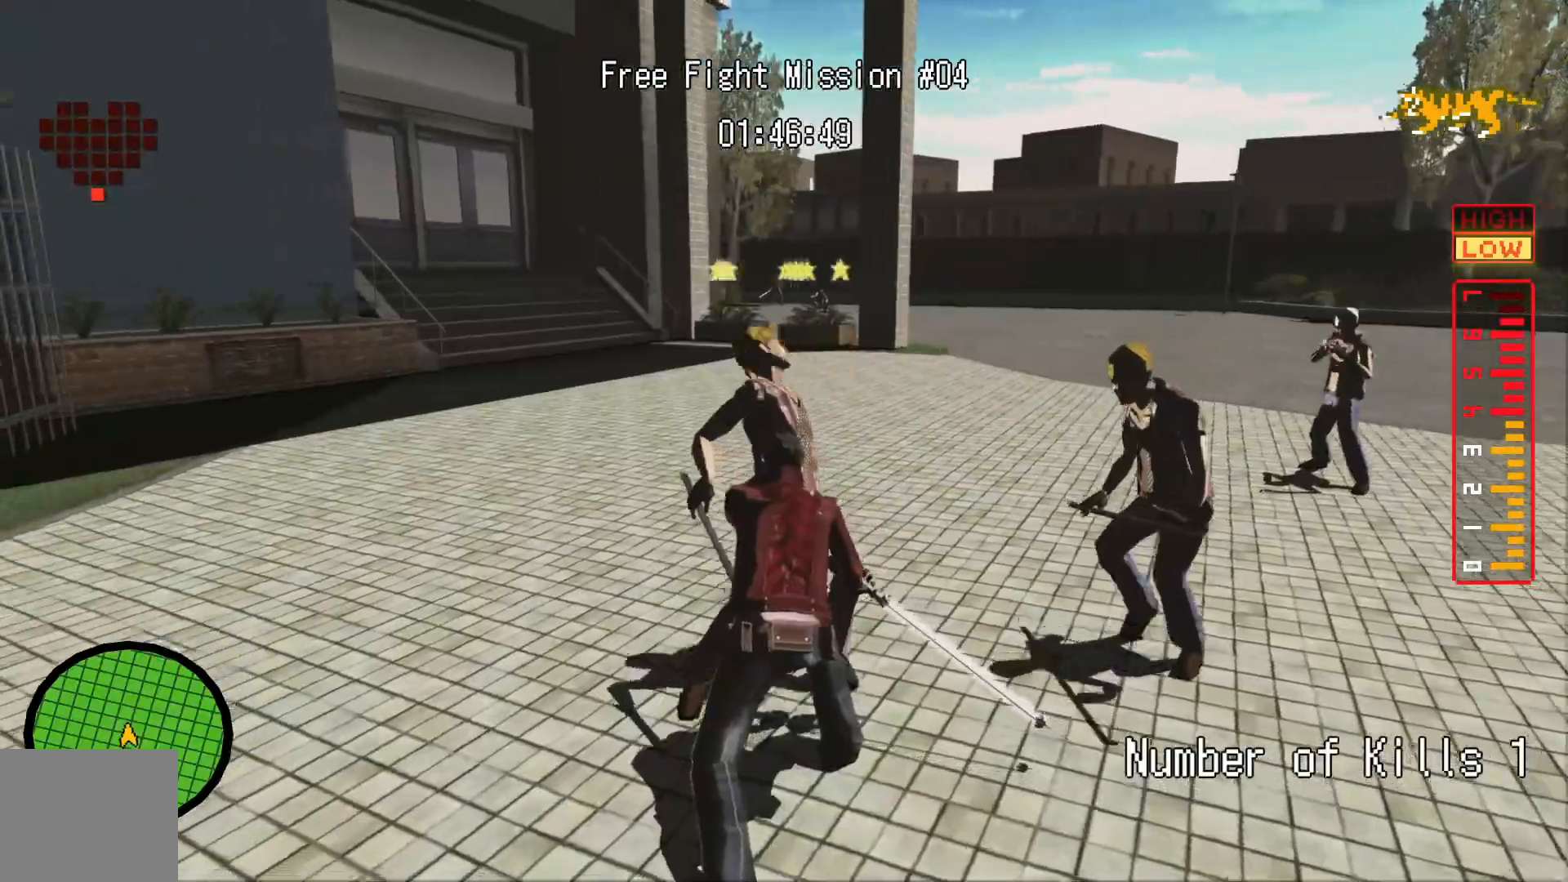
{"dt_ms": 500, "buttons": ["L2"], "left_stick": "down-right", "right_stick": "center", "events": [[67, "left_stick", "right"], [467, "left_stick", "down-right"]]}
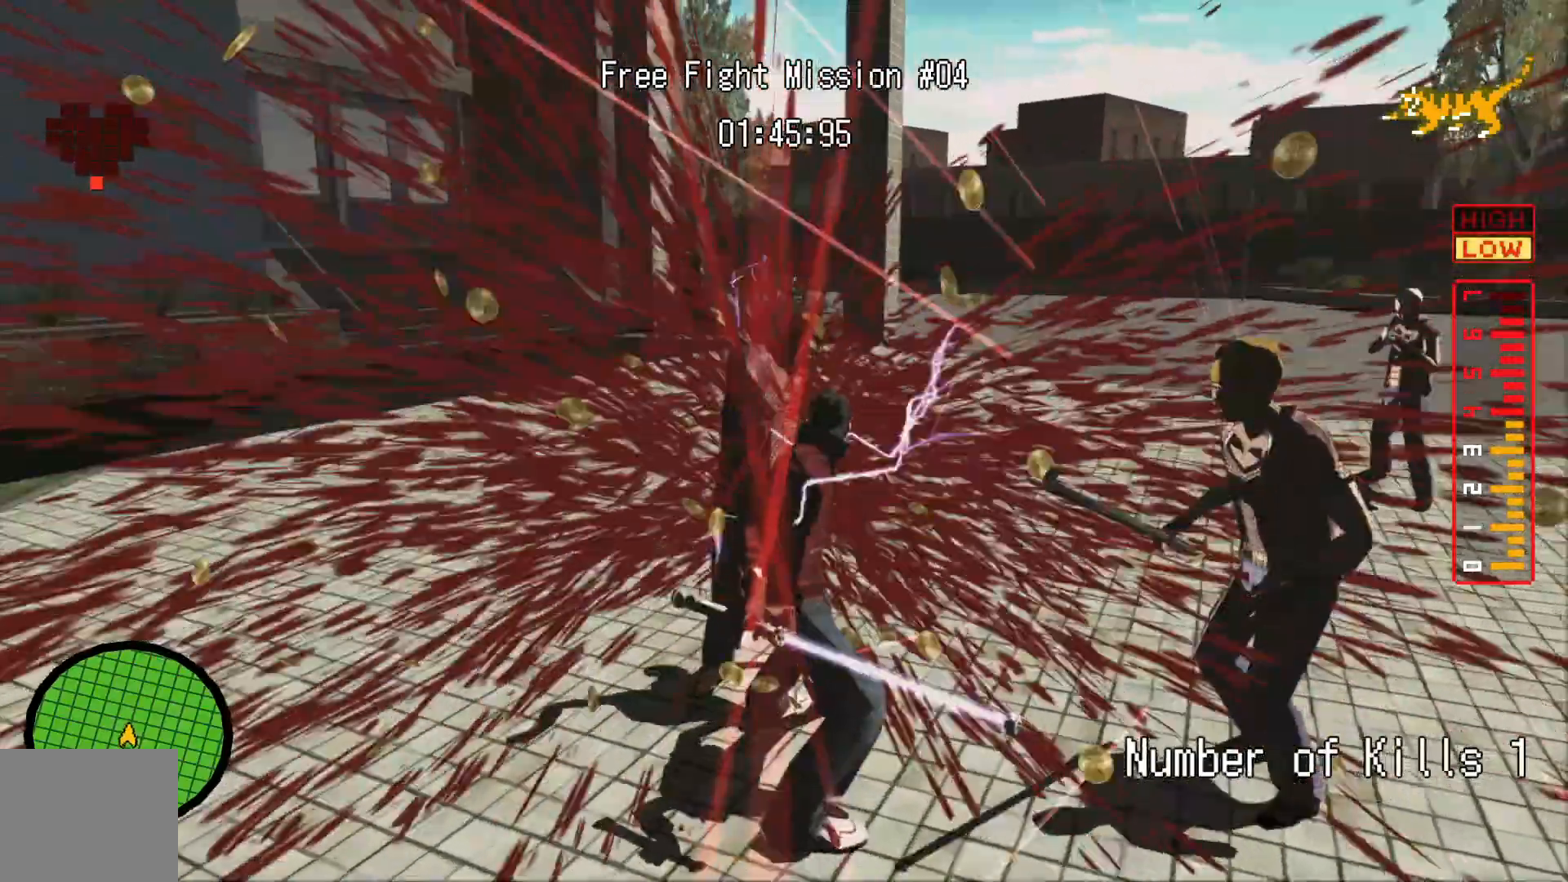
{"dt_ms": 500, "buttons": ["L2"], "left_stick": "right", "right_stick": "center", "events": [[317, "left_stick", "right"]]}